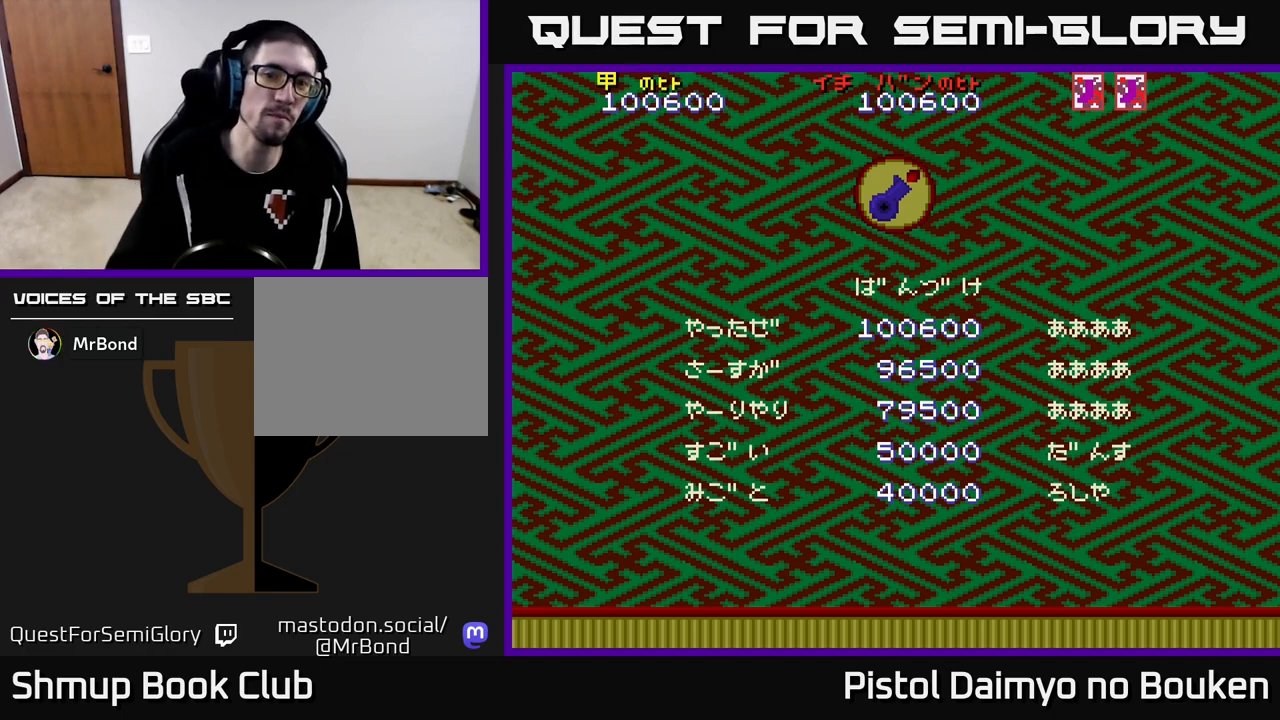
Gameplay with a controller (Xbox layout); each line is a JSON object with the inputs held at the frame after it. "events" lists button and stick changes between this image and that frame as [ms after this image, input, new state], when the widget could be followed in between. Not read: right_stick.
{"buttons": [], "left_stick": "center", "events": [[150, "A", "down"], [217, "A", "up"], [317, "A", "down"], [367, "A", "up"]]}
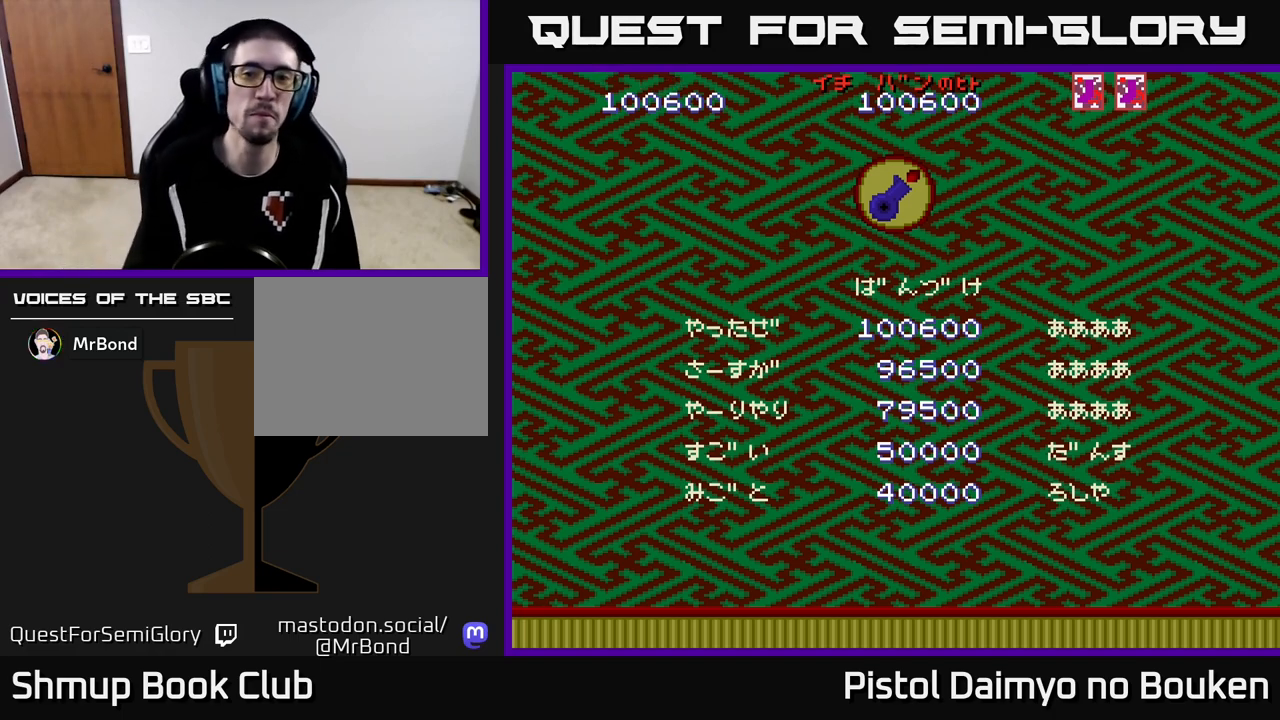
{"buttons": [], "left_stick": "center", "events": [[117, "A", "down"], [167, "A", "up"], [283, "A", "down"], [367, "A", "up"]]}
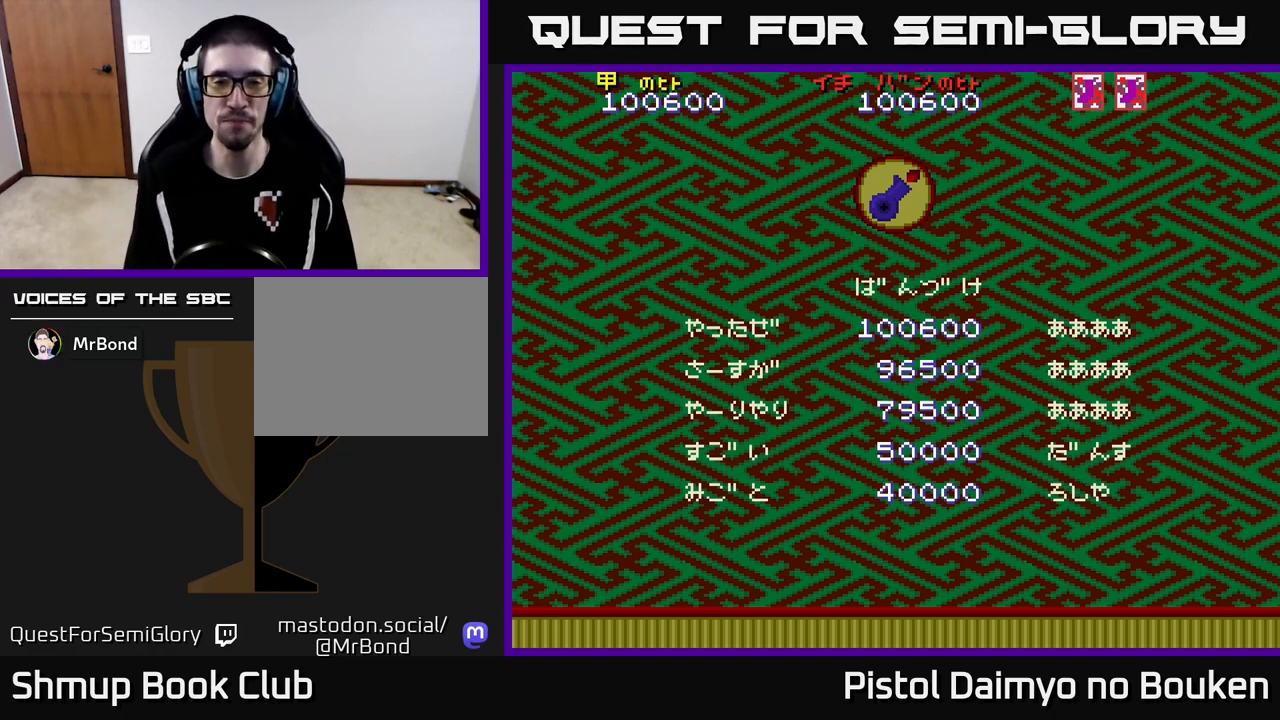
{"buttons": ["SELECT"], "left_stick": "center", "events": [[17, "A", "down"], [150, "A", "up"], [483, "SELECT", "down"]]}
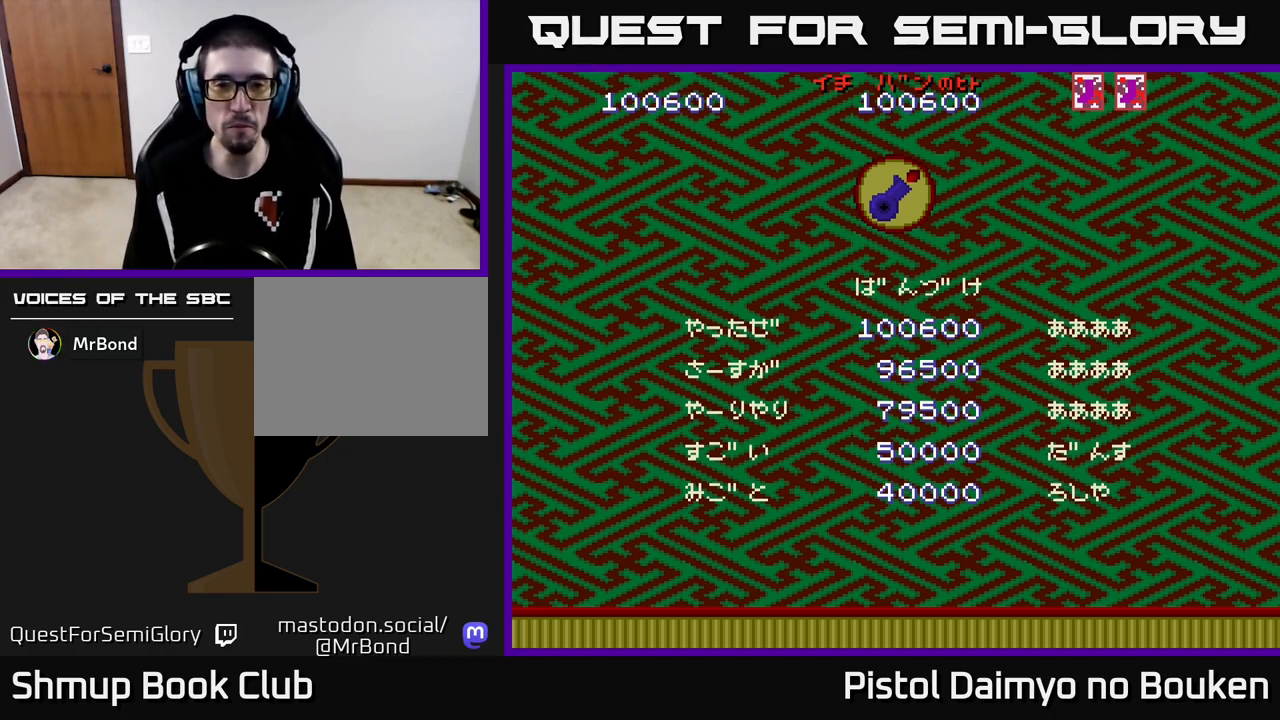
{"buttons": ["START"], "left_stick": "center", "events": [[100, "SELECT", "up"], [450, "START", "down"]]}
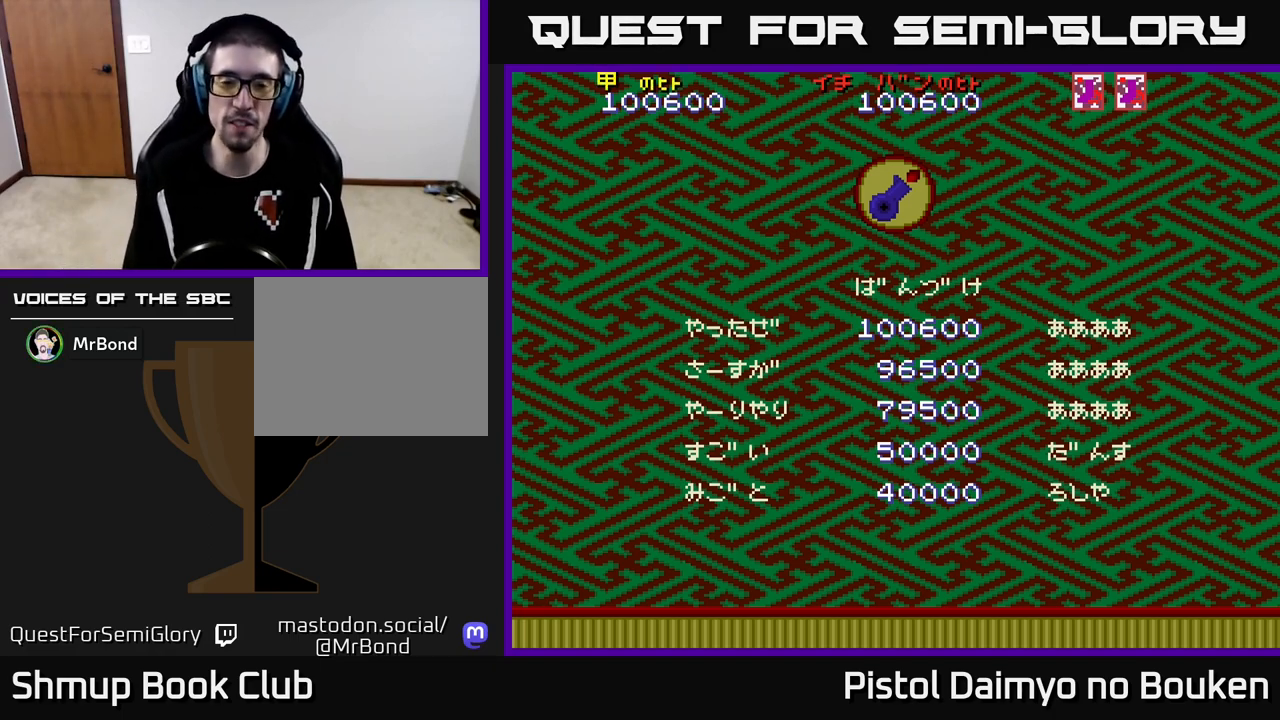
{"buttons": [], "left_stick": "center", "events": [[133, "START", "up"]]}
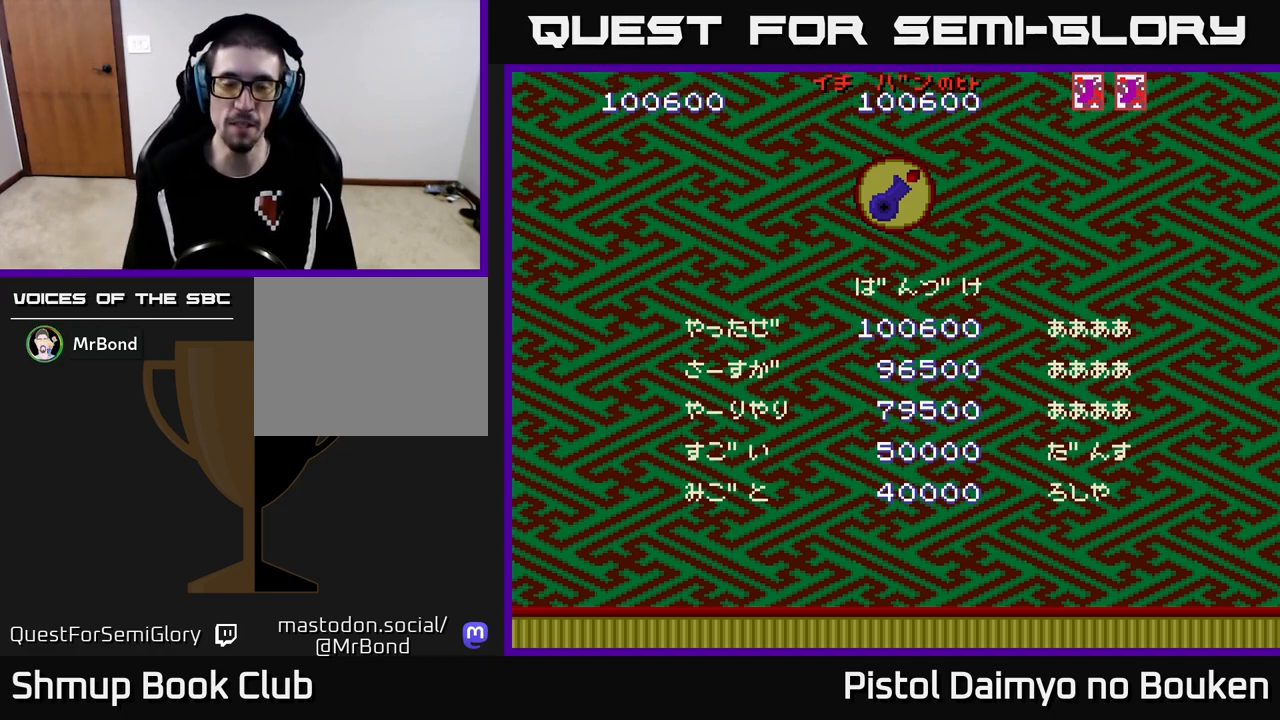
{"buttons": [], "left_stick": "center", "events": []}
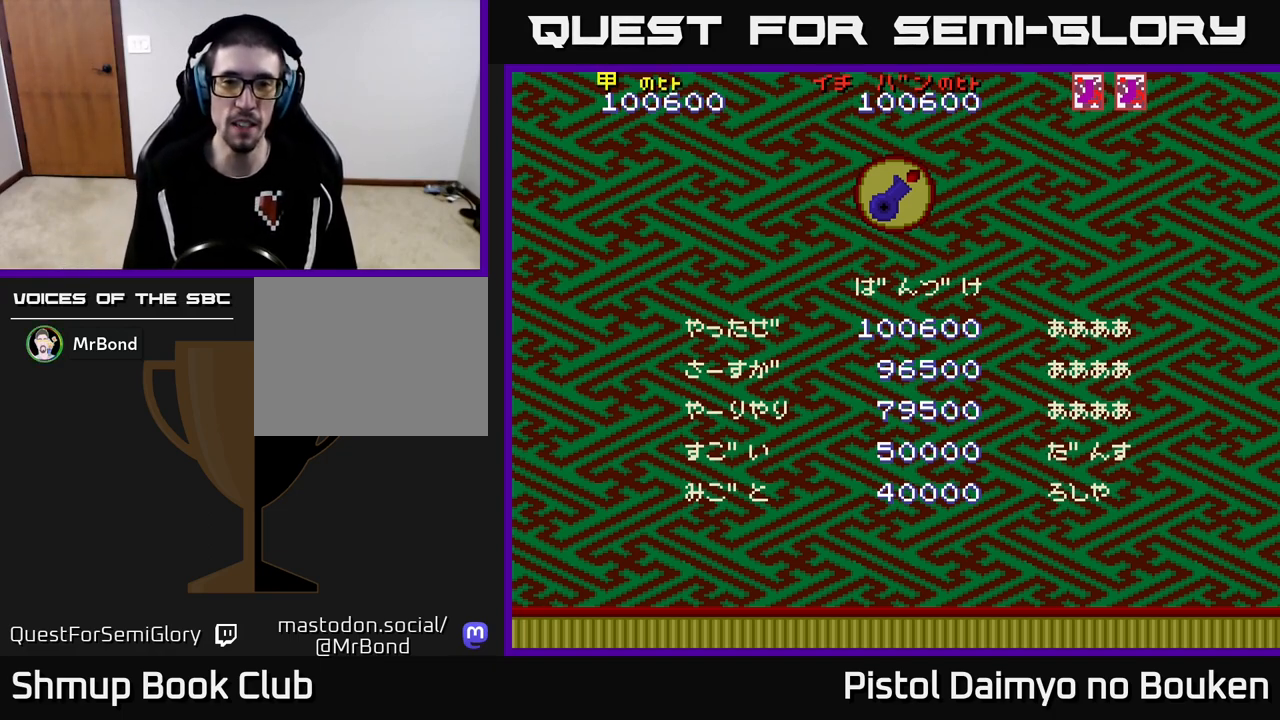
{"buttons": [], "left_stick": "center", "events": []}
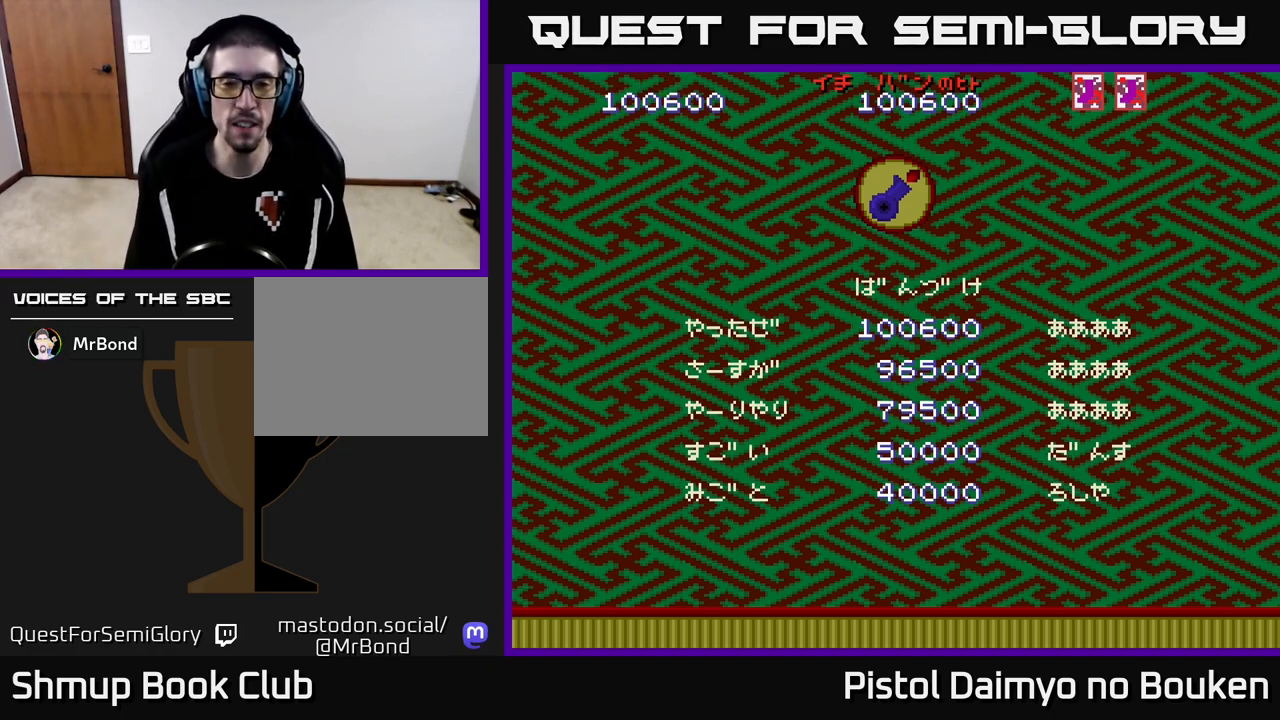
{"buttons": [], "left_stick": "center", "events": []}
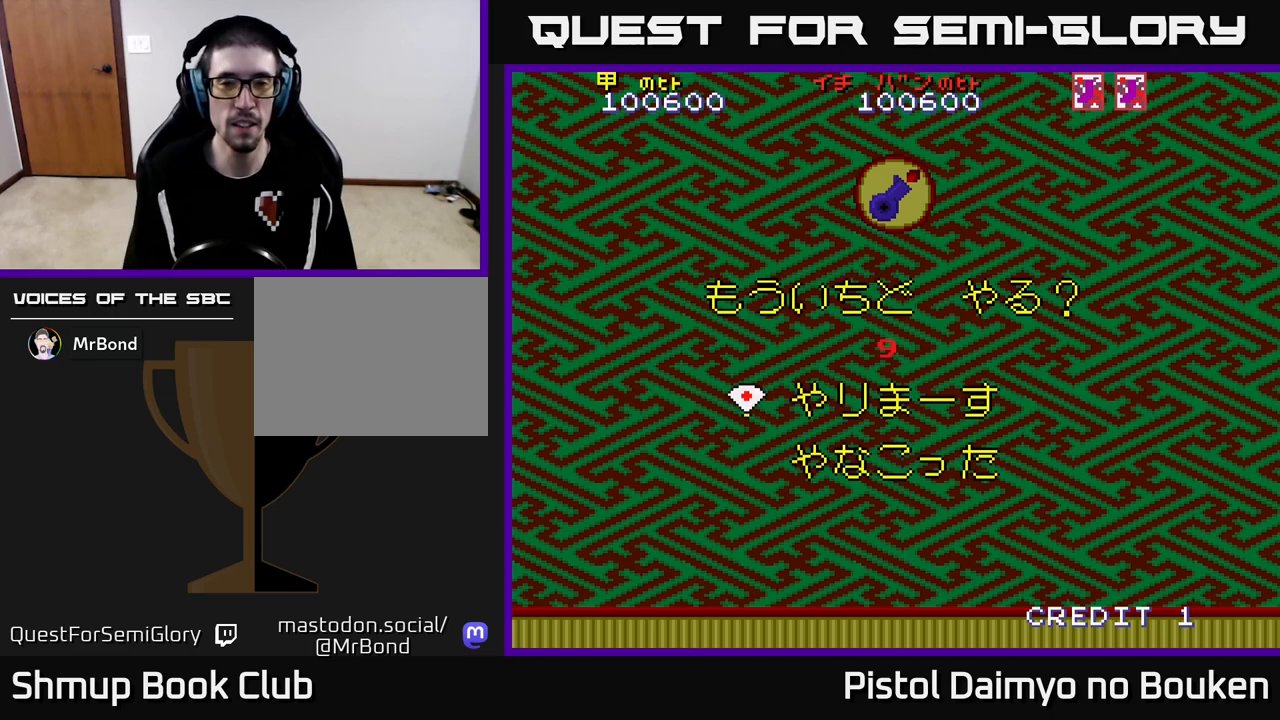
{"buttons": ["A"], "left_stick": "center", "events": [[233, "DPAD_DOWN", "down"], [367, "DPAD_DOWN", "up"], [467, "A", "down"]]}
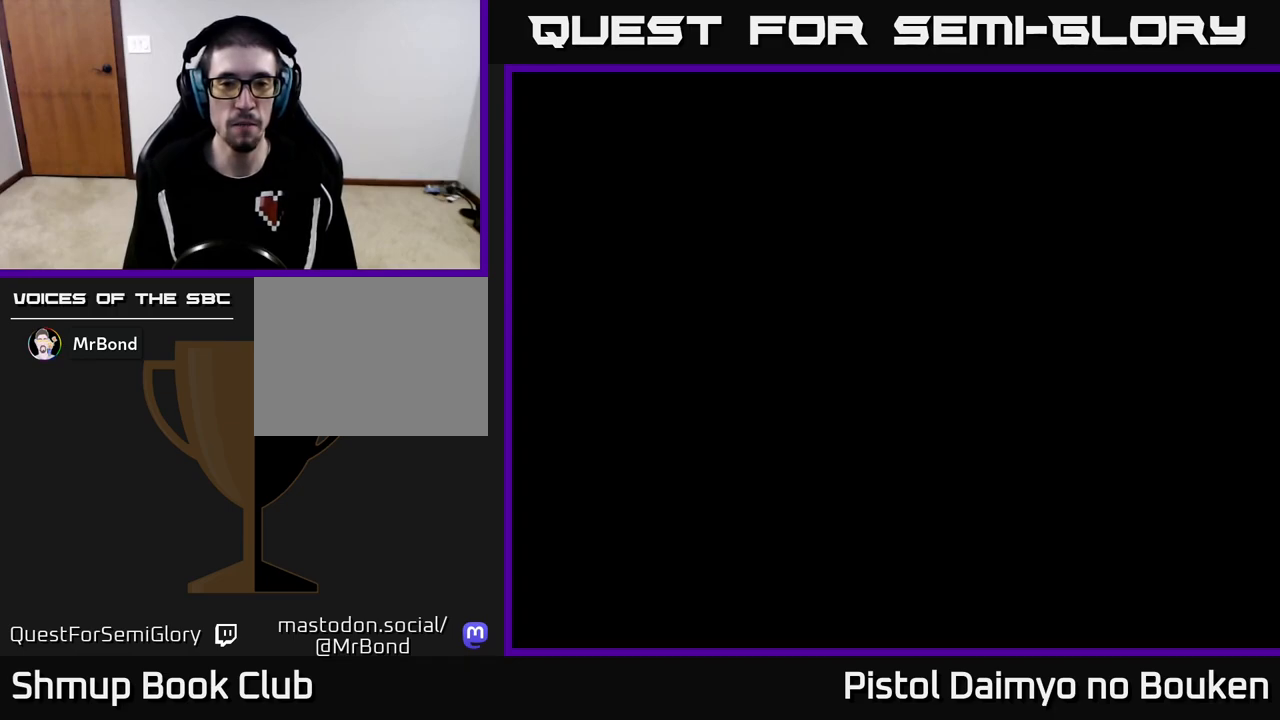
{"buttons": ["START"], "left_stick": "center", "events": [[67, "A", "up"], [483, "START", "down"]]}
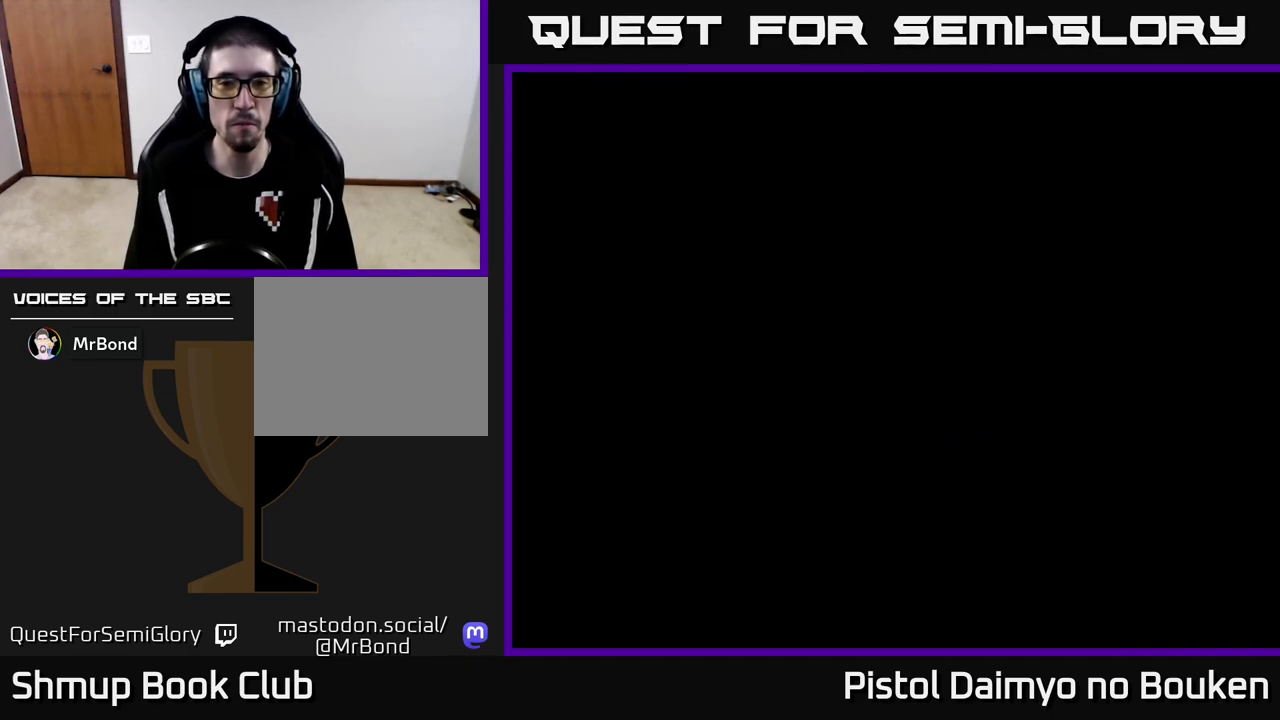
{"buttons": [], "left_stick": "center", "events": [[150, "START", "up"]]}
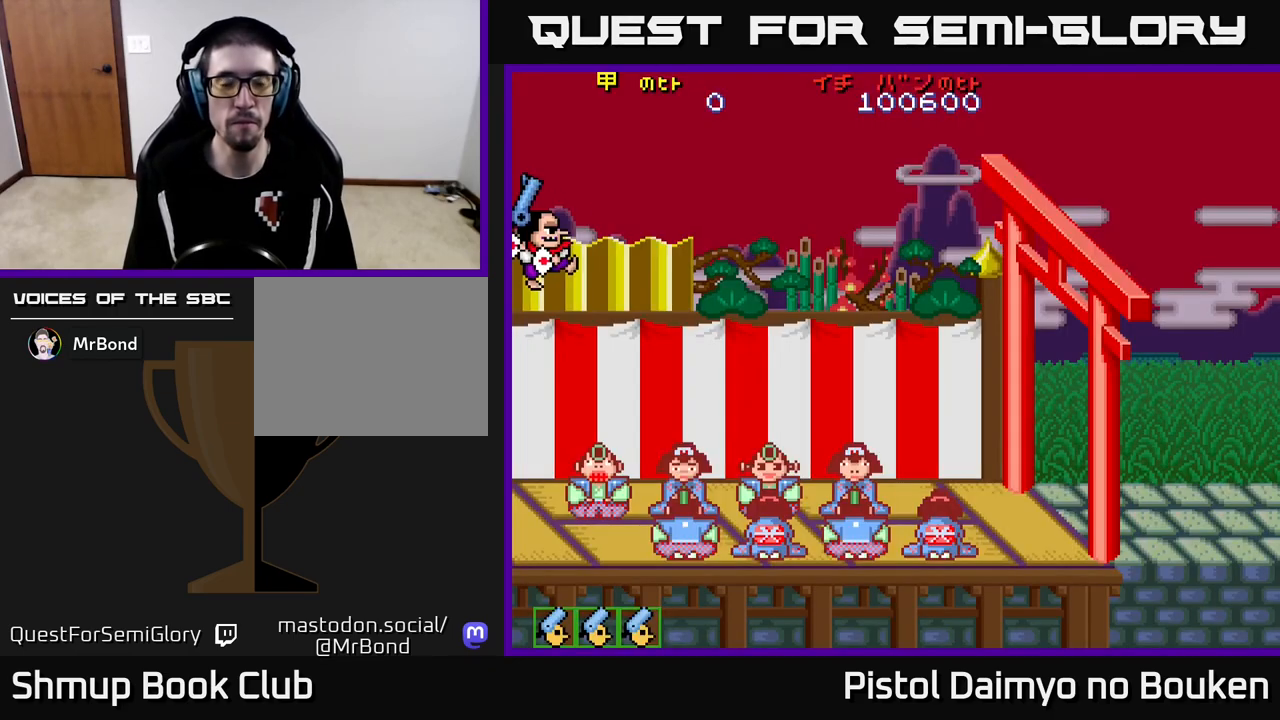
{"buttons": [], "left_stick": "center", "events": []}
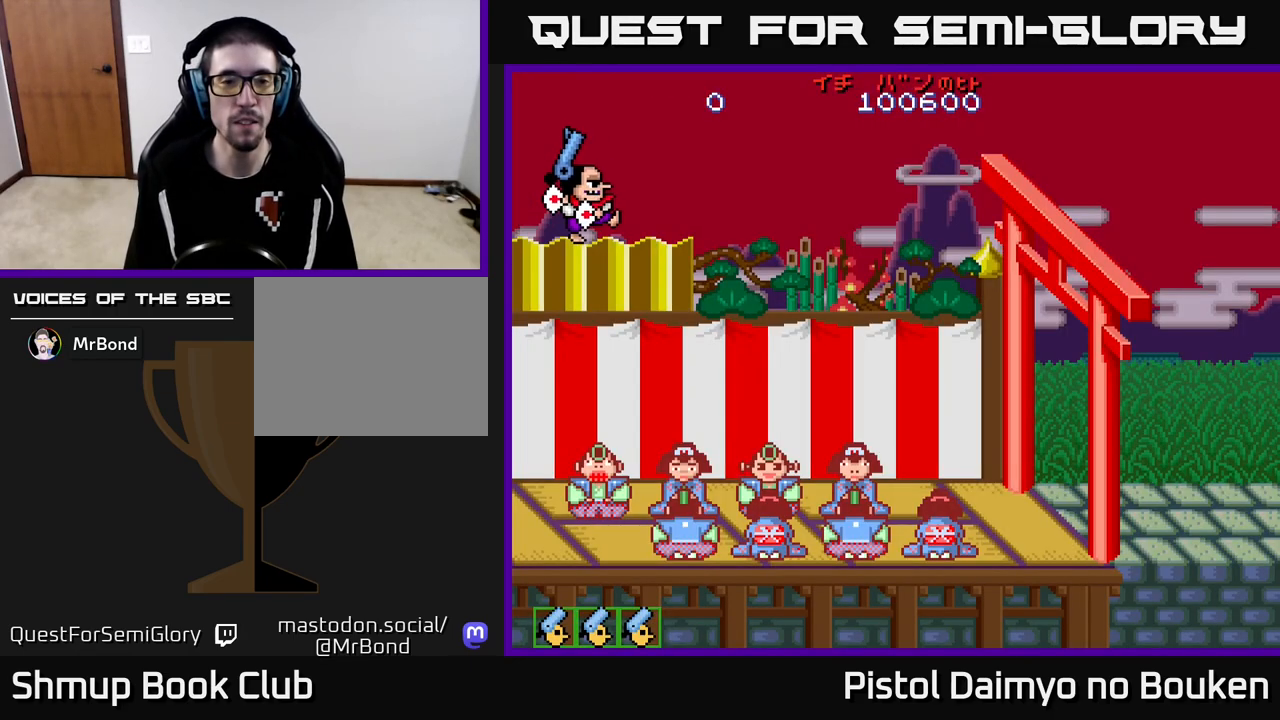
{"buttons": [], "left_stick": "center", "events": [[100, "START", "down"], [233, "START", "up"], [400, "A", "down"], [483, "A", "up"]]}
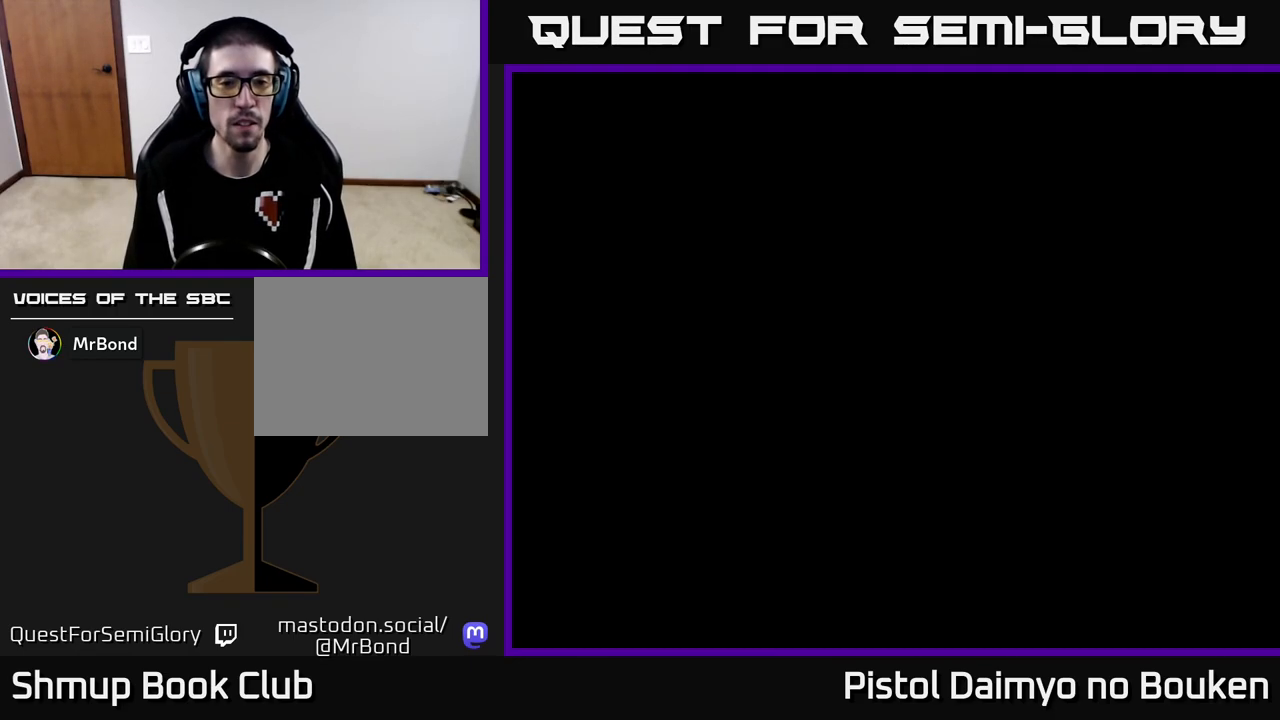
{"buttons": [], "left_stick": "center", "events": []}
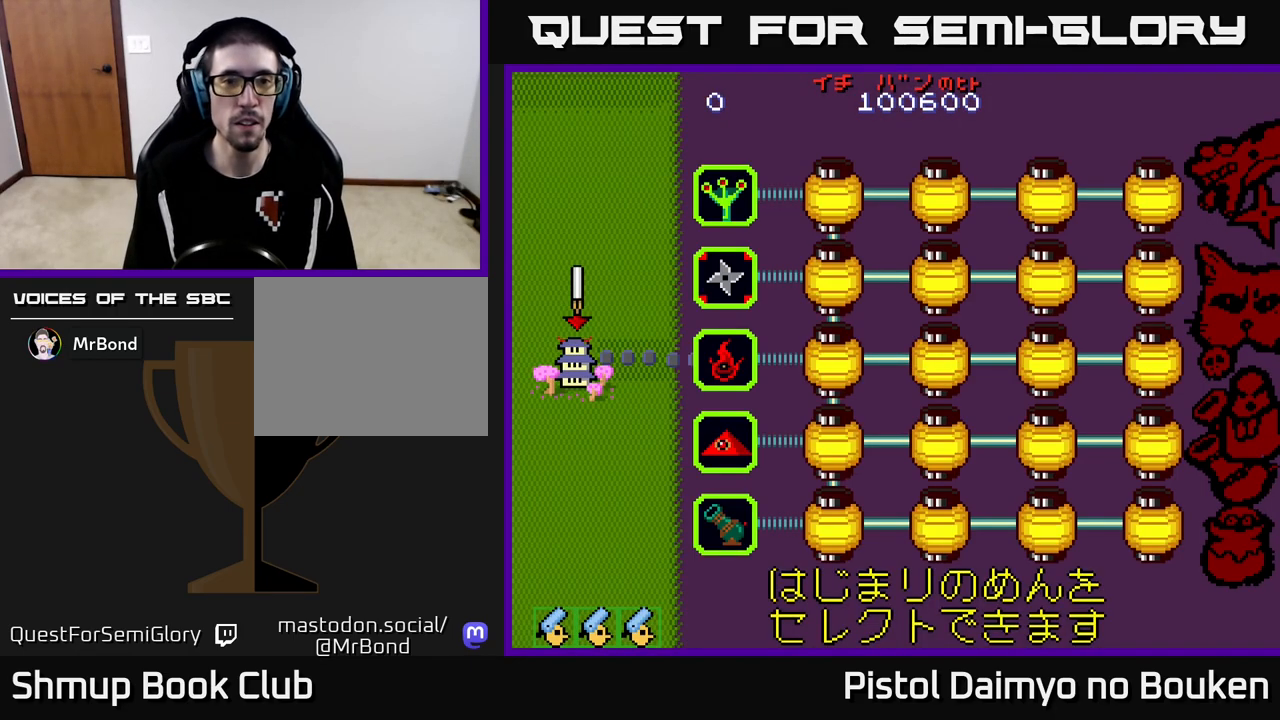
{"buttons": [], "left_stick": "center", "events": [[67, "DPAD_RIGHT", "down"], [183, "DPAD_RIGHT", "up"], [433, "A", "down"], [500, "A", "up"]]}
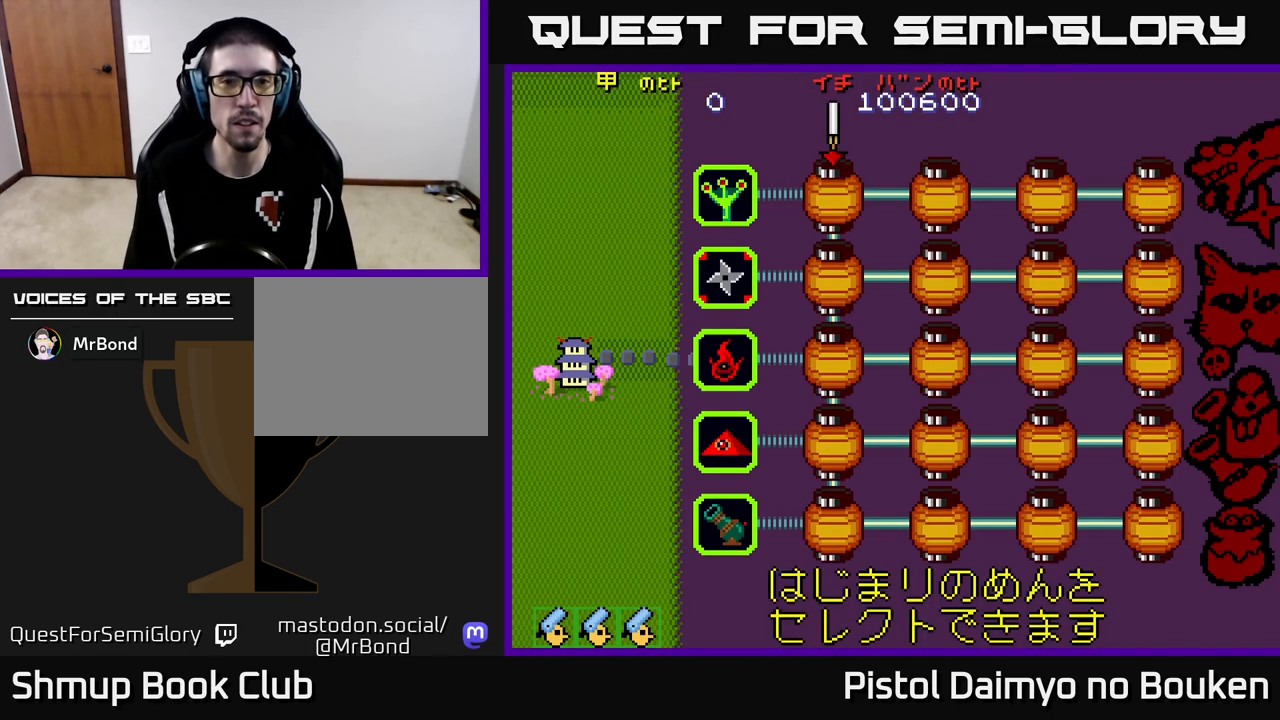
{"buttons": [], "left_stick": "center", "events": [[417, "A", "down"], [483, "A", "up"]]}
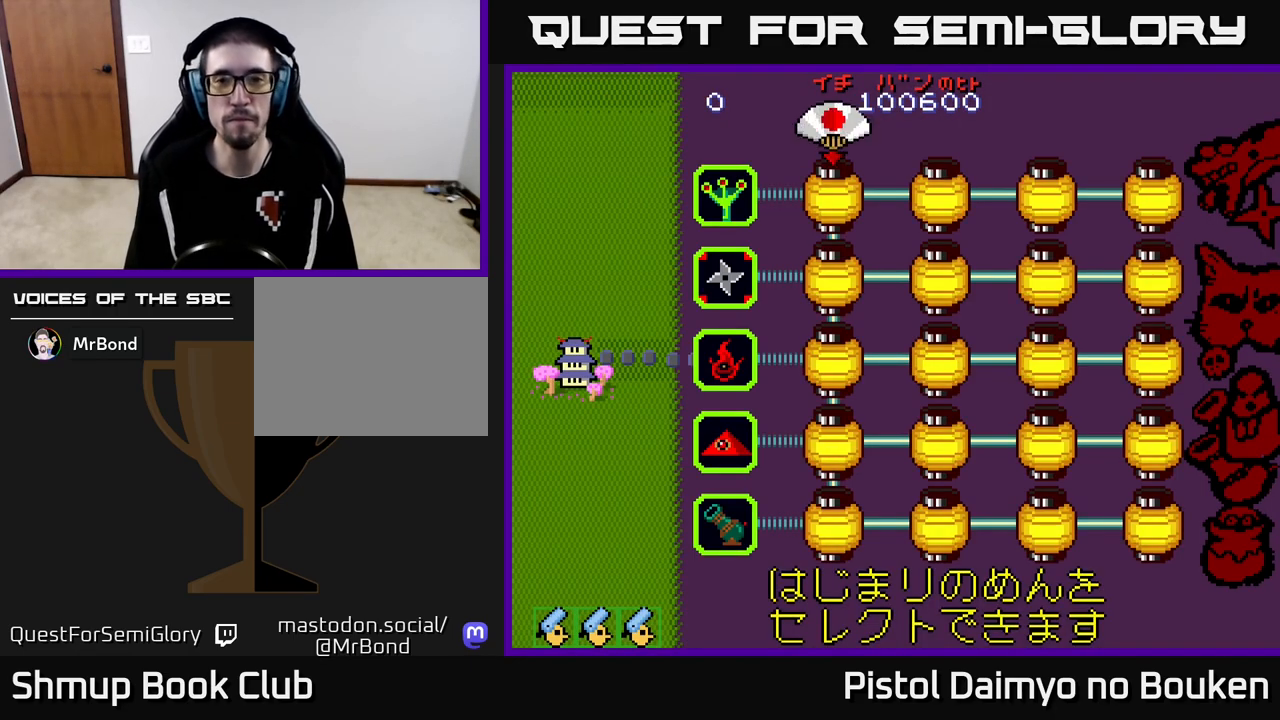
{"buttons": ["A"], "left_stick": "center", "events": [[100, "A", "down"], [150, "A", "up"], [267, "A", "down"], [317, "A", "up"], [450, "A", "down"]]}
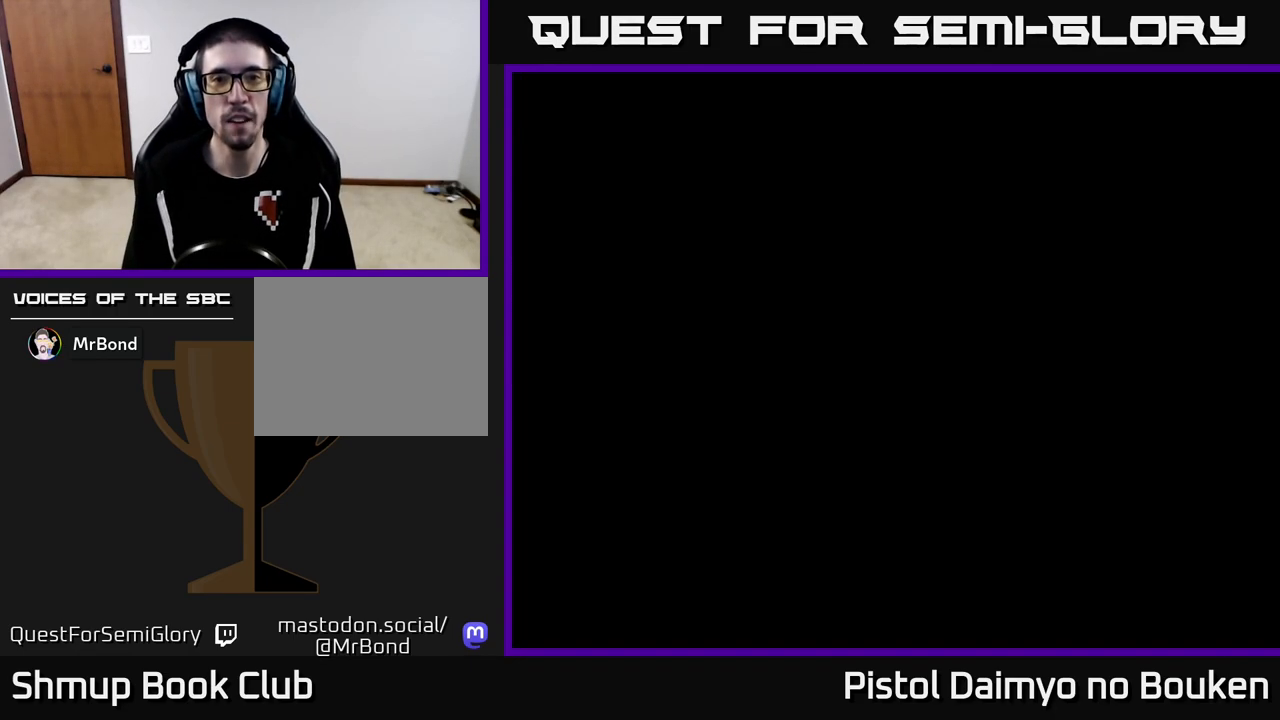
{"buttons": ["A"], "left_stick": "center", "events": [[17, "A", "up"], [100, "A", "down"], [183, "A", "up"], [267, "A", "down"]]}
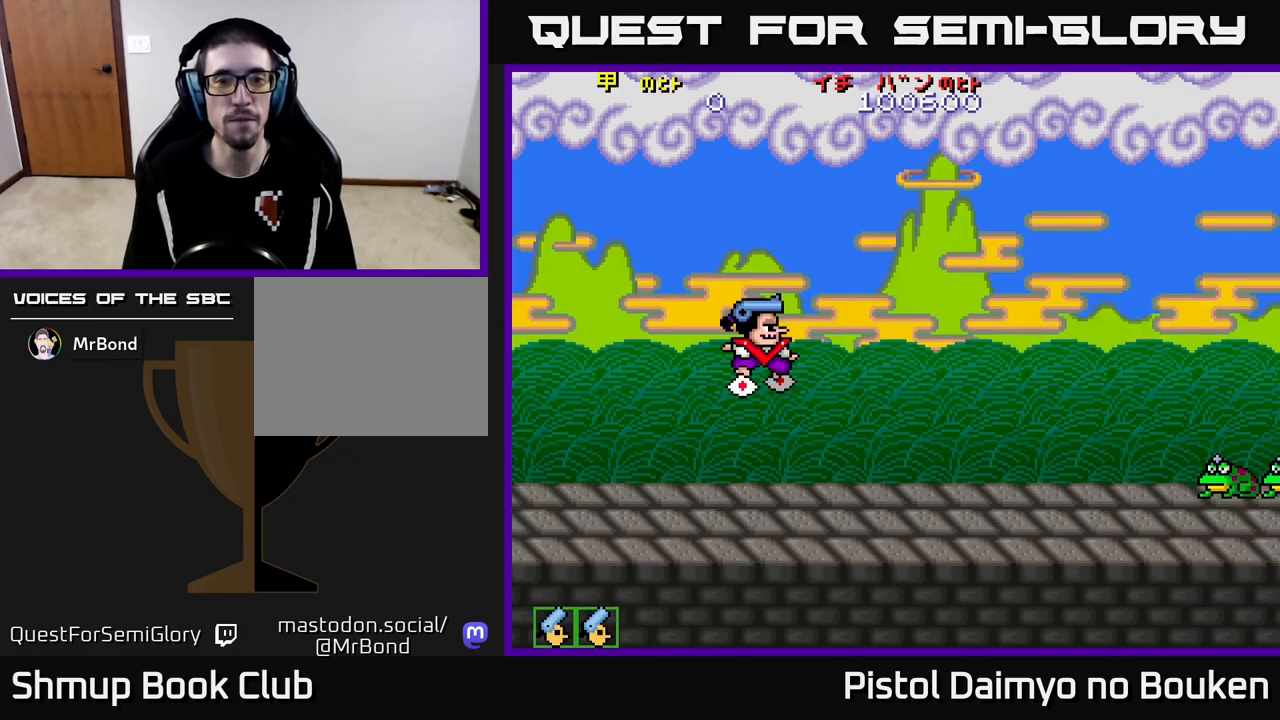
{"buttons": ["A", "DPAD_LEFT"], "left_stick": "center", "events": [[500, "DPAD_LEFT", "down"]]}
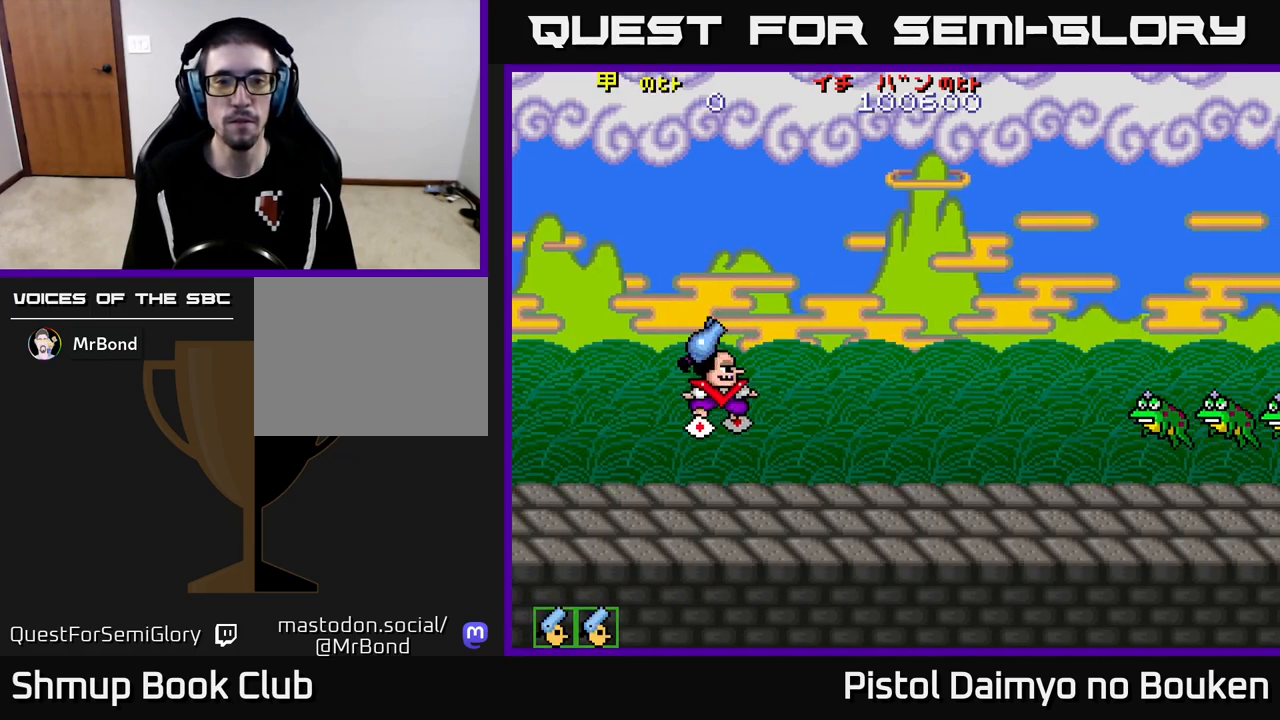
{"buttons": ["DPAD_RIGHT"], "left_stick": "center", "events": [[100, "DPAD_DOWN", "down"], [100, "DPAD_LEFT", "up"], [150, "DPAD_RIGHT", "down"], [233, "DPAD_RIGHT", "up"], [317, "A", "up"], [350, "DPAD_LEFT", "down"], [450, "DPAD_LEFT", "up"], [467, "DPAD_DOWN", "up"], [500, "DPAD_RIGHT", "down"]]}
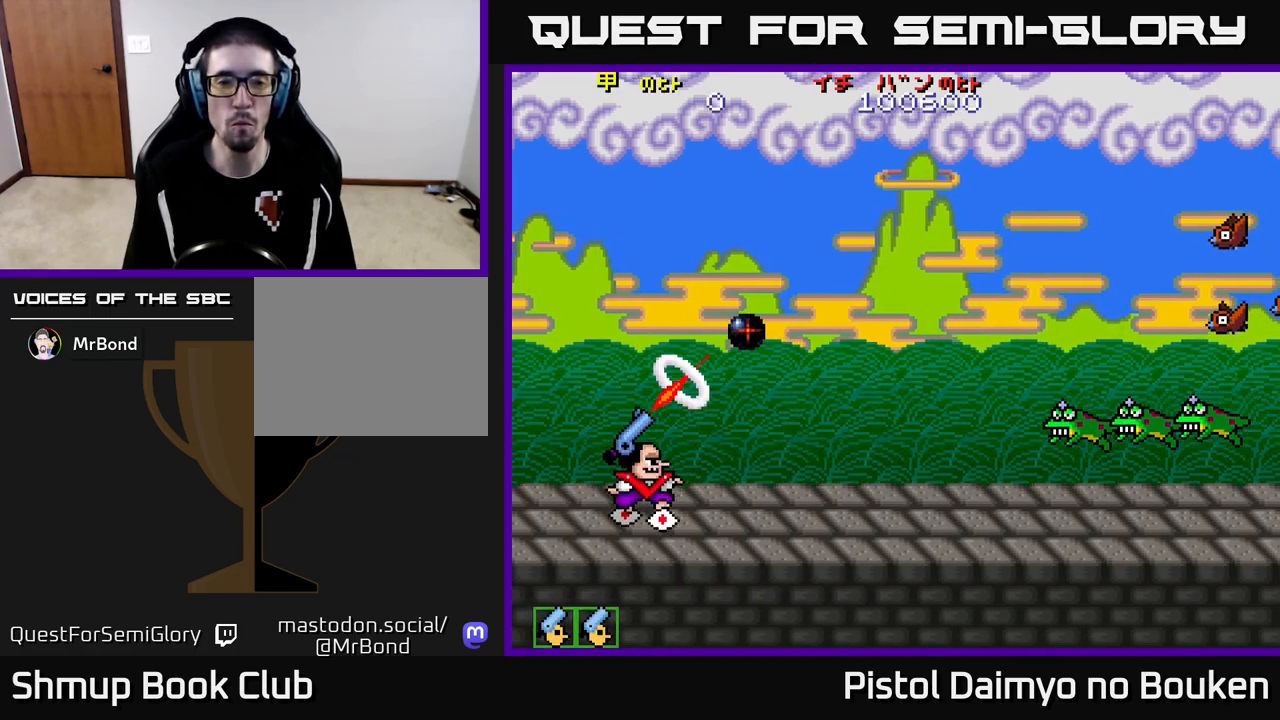
{"buttons": ["DPAD_DOWN"], "left_stick": "center", "events": [[200, "DPAD_UP", "down"], [217, "A", "down"], [283, "A", "up"], [383, "A", "down"], [417, "DPAD_UP", "up"], [450, "A", "up"], [450, "DPAD_DOWN", "down"], [467, "DPAD_RIGHT", "up"]]}
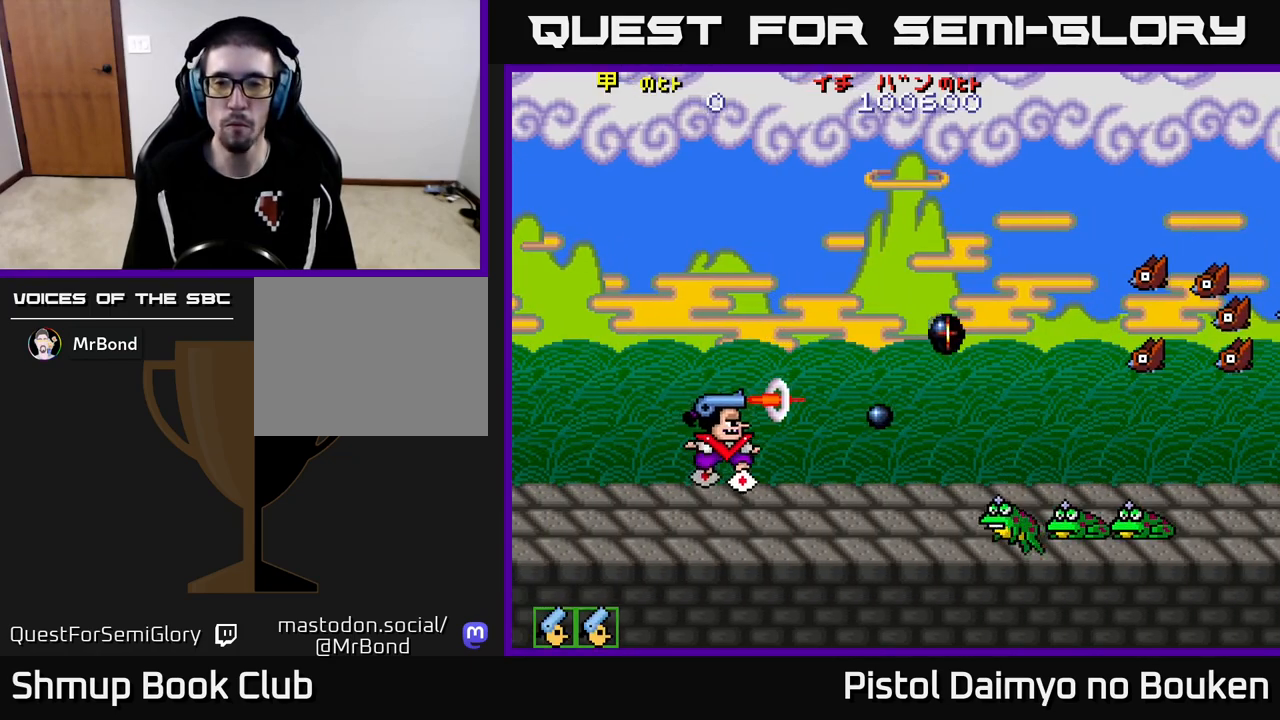
{"buttons": [], "left_stick": "center", "events": [[50, "A", "down"], [117, "A", "up"], [233, "A", "down"], [267, "DPAD_DOWN", "up"], [317, "A", "up"], [400, "A", "down"], [467, "A", "up"]]}
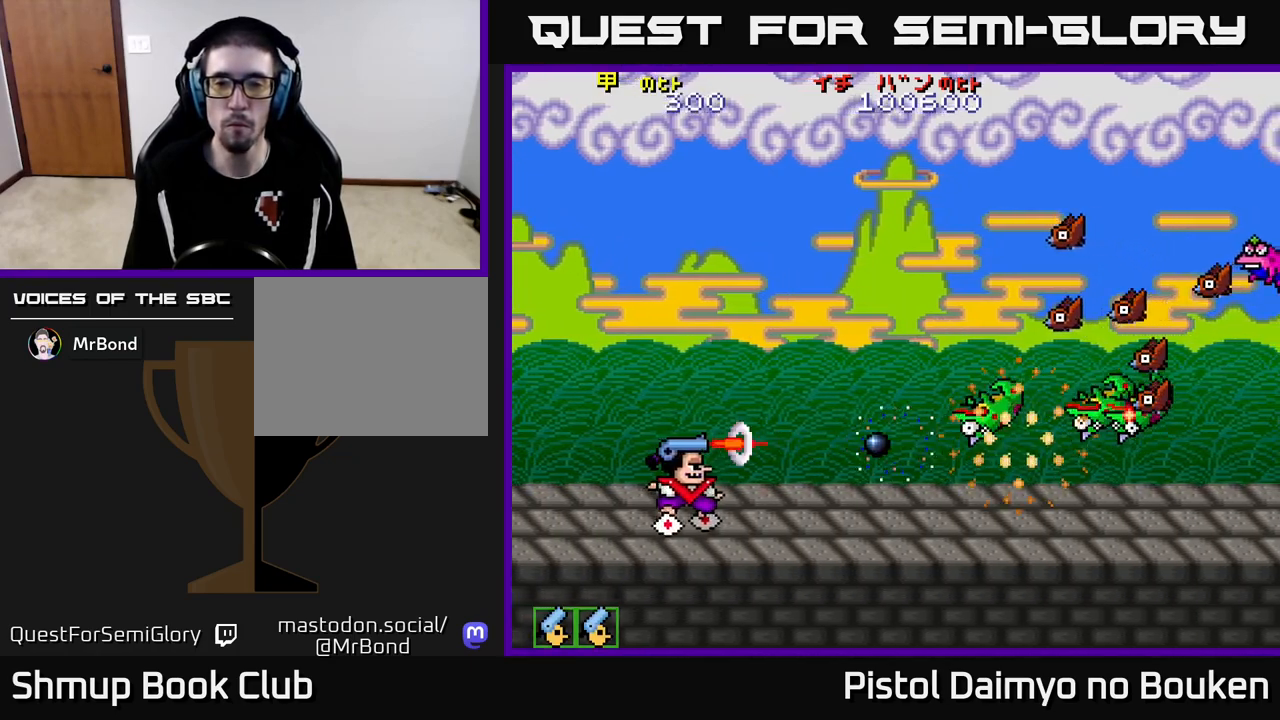
{"buttons": ["A", "DPAD_UP", "DPAD_RIGHT"], "left_stick": "center", "events": [[83, "A", "down"], [117, "DPAD_UP", "down"], [183, "A", "up"], [283, "A", "down"], [300, "DPAD_RIGHT", "down"], [400, "A", "up"], [483, "A", "down"]]}
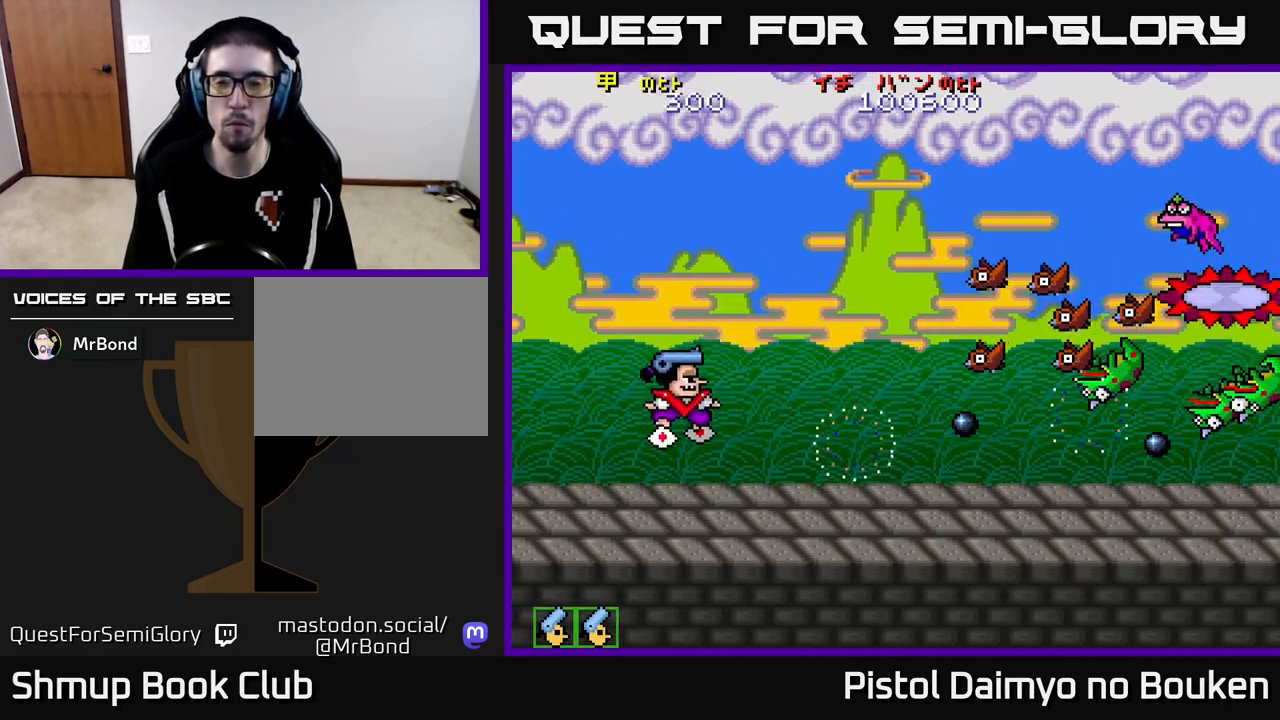
{"buttons": ["A", "DPAD_DOWN", "DPAD_RIGHT"], "left_stick": "center", "events": [[67, "A", "up"], [150, "A", "down"], [217, "DPAD_UP", "up"], [233, "A", "up"], [283, "DPAD_DOWN", "down"], [283, "DPAD_RIGHT", "up"], [317, "A", "down"], [383, "A", "up"], [433, "DPAD_RIGHT", "down"], [483, "A", "down"]]}
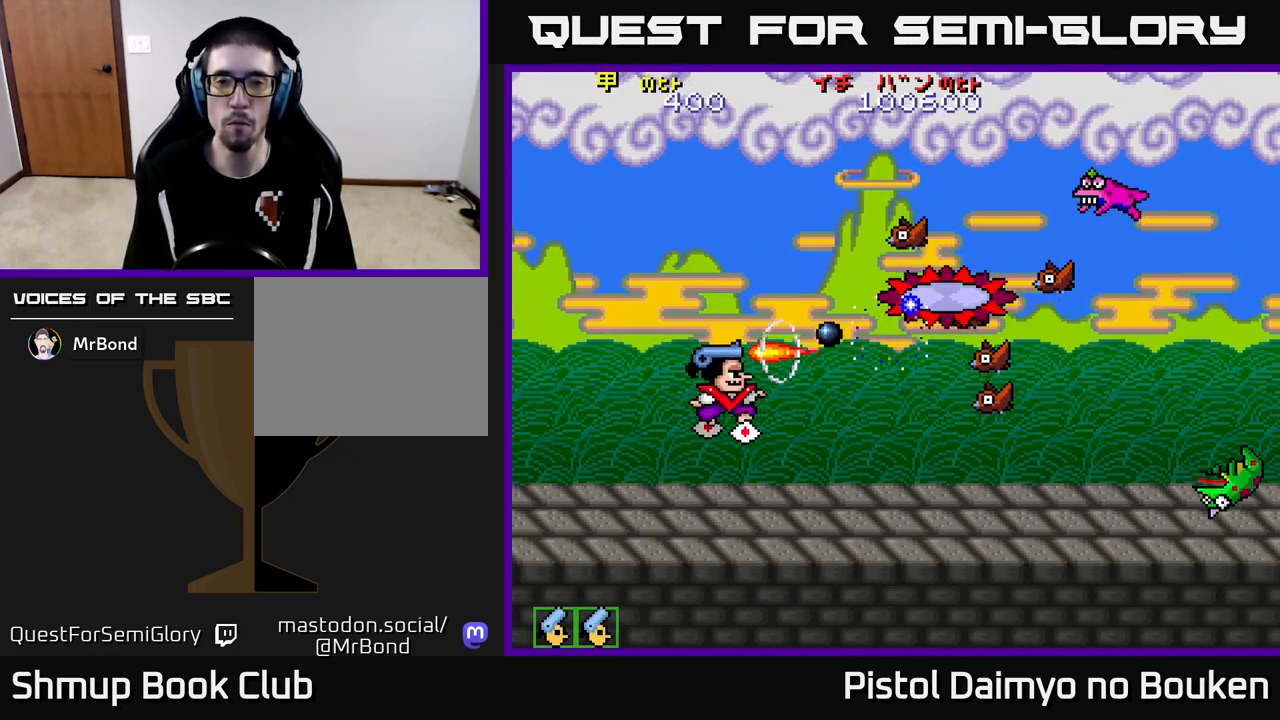
{"buttons": ["A", "DPAD_UP", "DPAD_LEFT"], "left_stick": "center"}
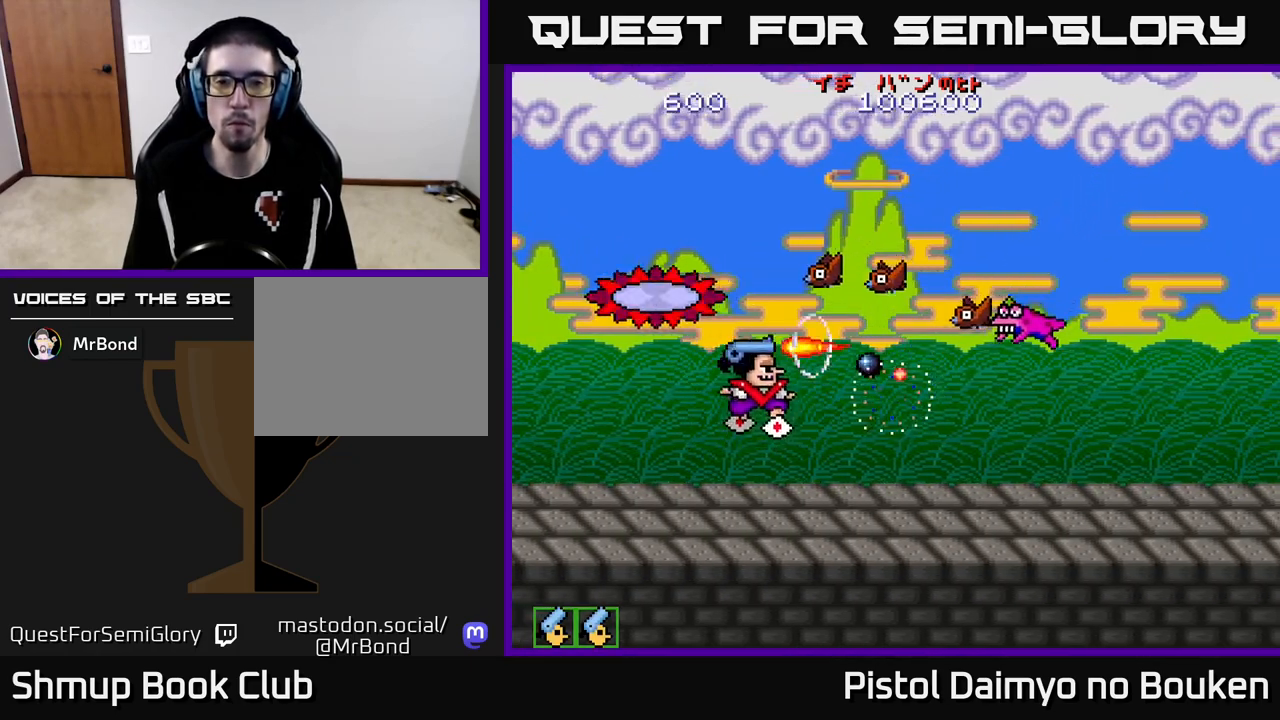
{"buttons": ["A"], "left_stick": "center", "events": [[50, "A", "up"], [117, "DPAD_LEFT", "up"], [133, "A", "down"], [217, "A", "up"], [233, "DPAD_LEFT", "down"], [300, "A", "down"], [383, "A", "up"], [467, "A", "down"], [467, "DPAD_LEFT", "up"], [483, "DPAD_UP", "up"]]}
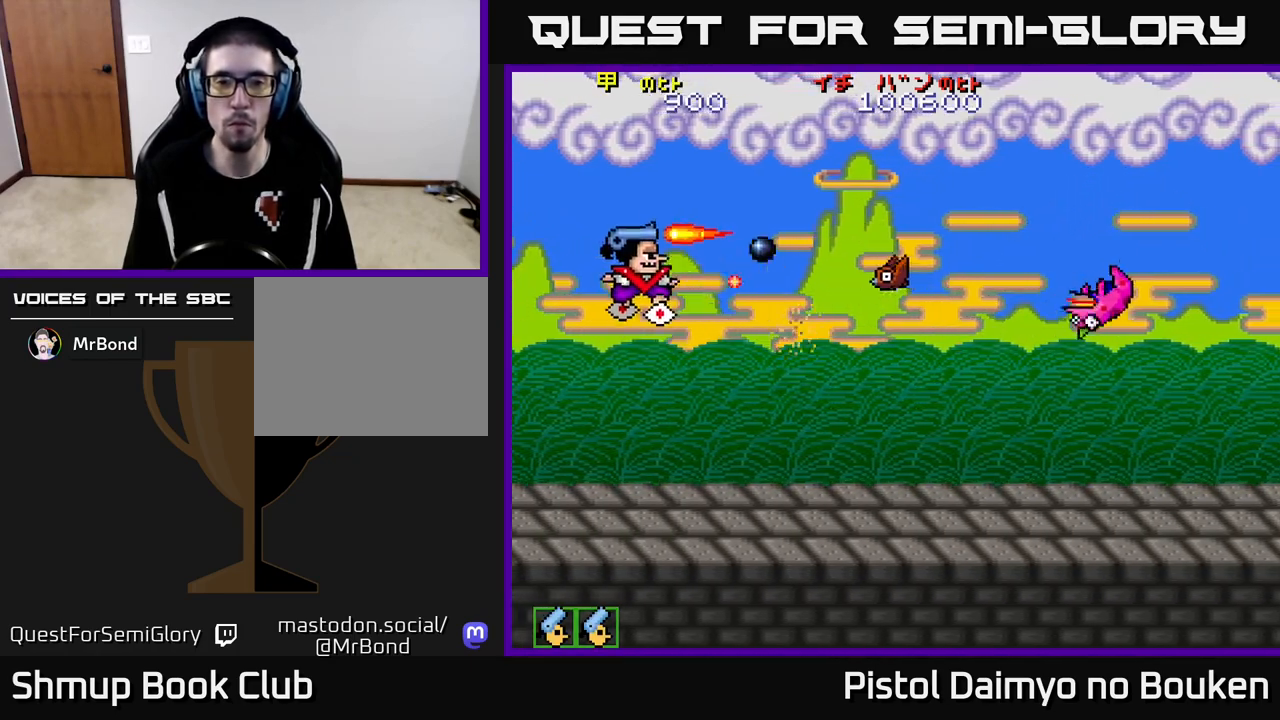
{"buttons": ["A", "DPAD_DOWN", "DPAD_RIGHT"], "left_stick": "center", "events": [[17, "DPAD_DOWN", "down"], [50, "A", "up"], [150, "A", "down"], [217, "A", "up"], [300, "A", "down"], [483, "DPAD_RIGHT", "down"]]}